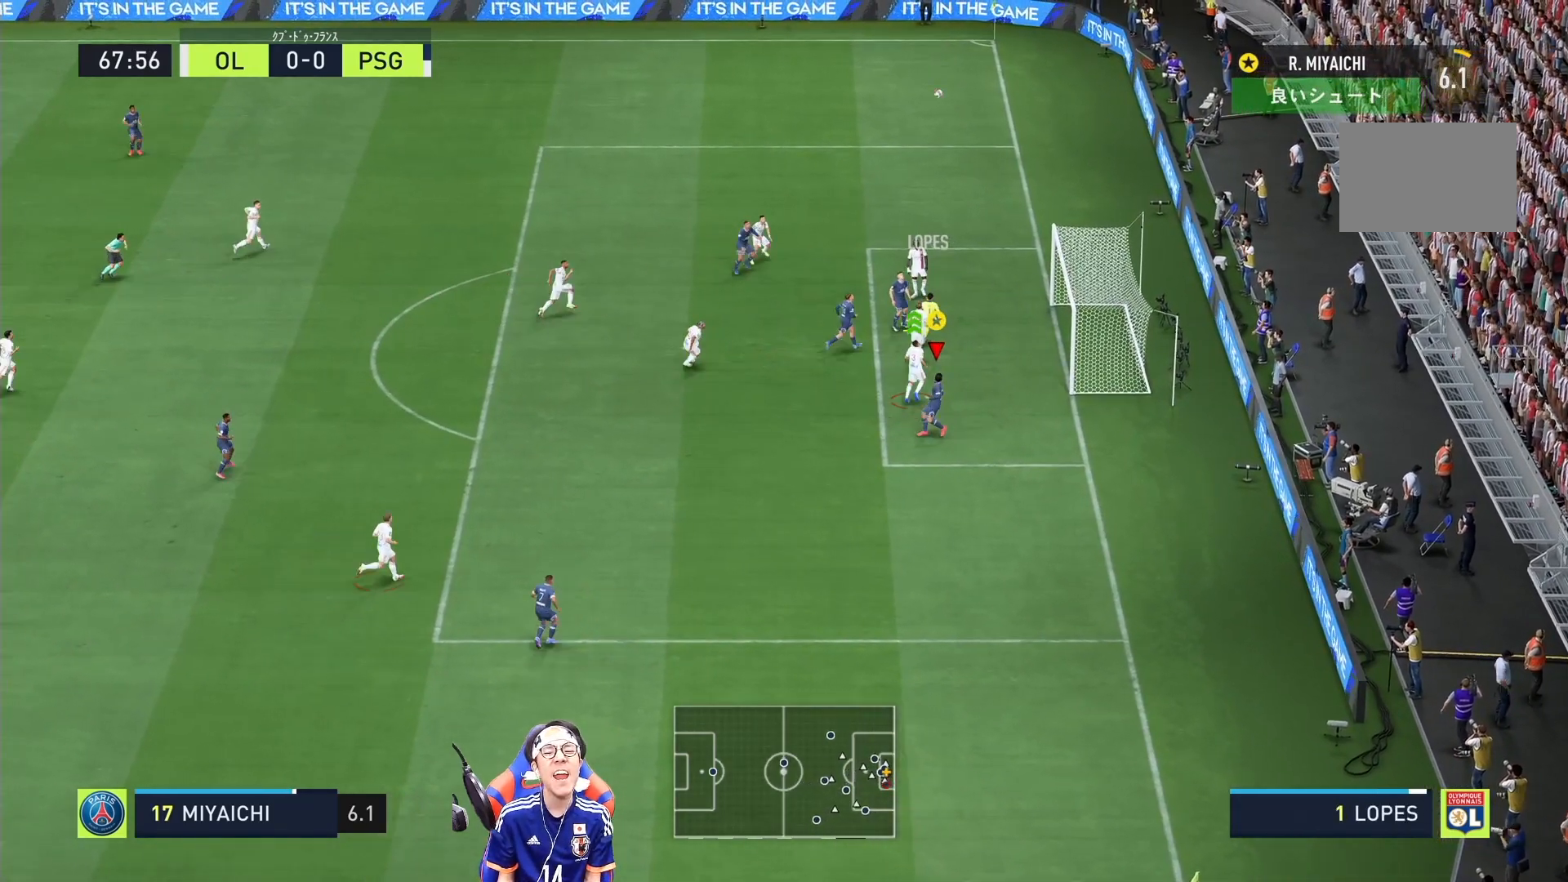
Gameplay with a controller (PlayStation layout); each line is a JSON object with the inputs held at the frame after it (dt_ms = milliseconds from this image to that frame). "events" lists button and stick changes between this image and that frame as [ms after this image, input, new state], when the widget could be followed in between. Not read: L3 R3.
{"dt_ms": 1000, "buttons": ["L2"], "left_stick": "left", "right_stick": "center"}
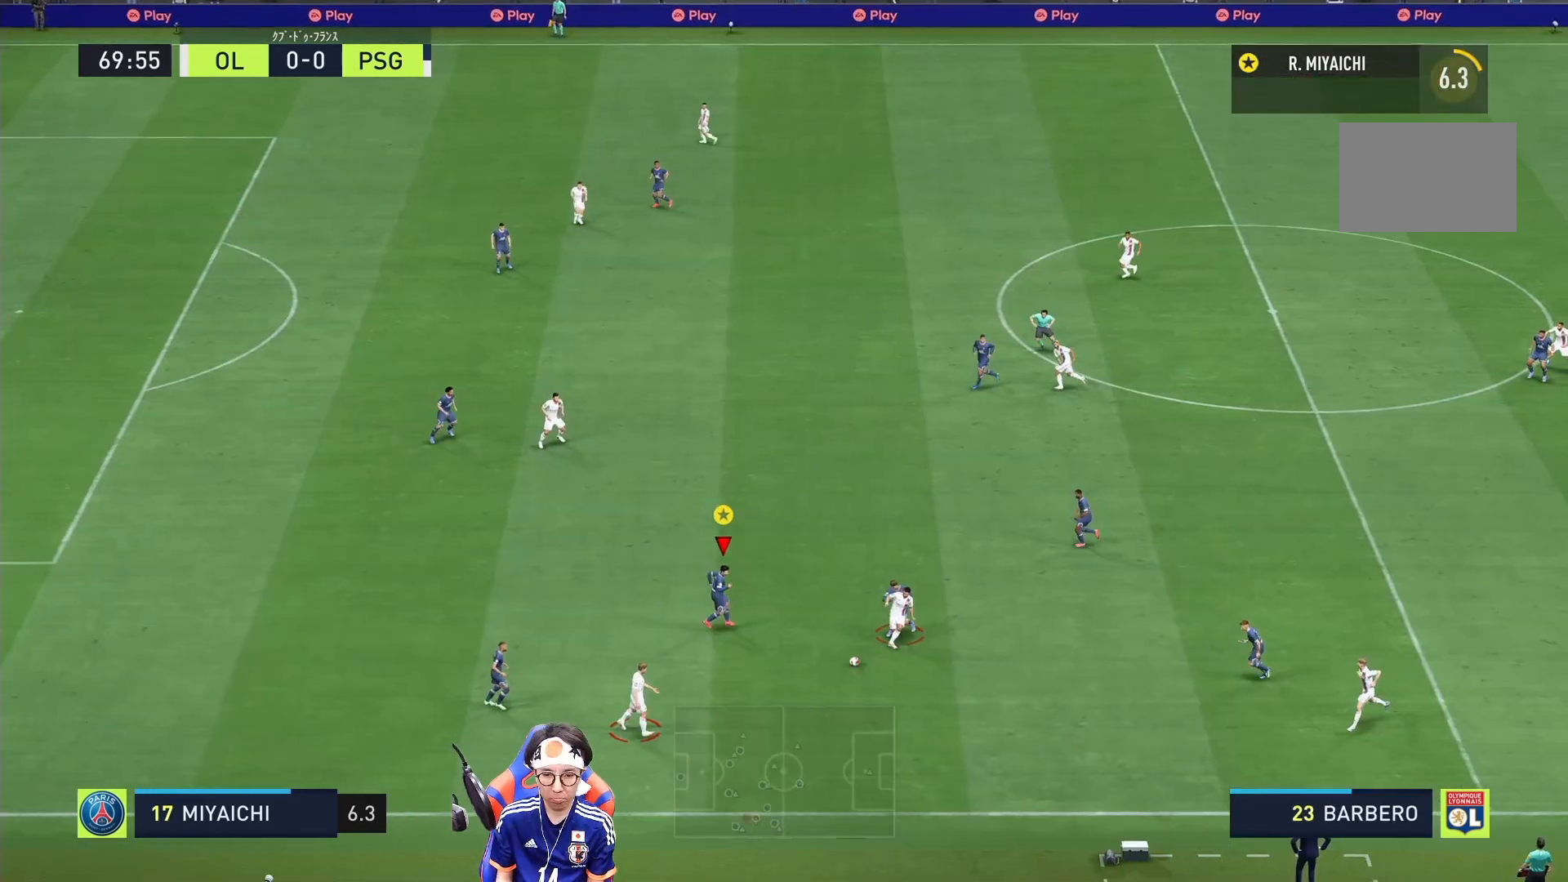
{"dt_ms": 500, "buttons": ["L2"], "left_stick": "up-right", "right_stick": "center", "events": [[150, "left_stick", "up"], [317, "left_stick", "up-right"]]}
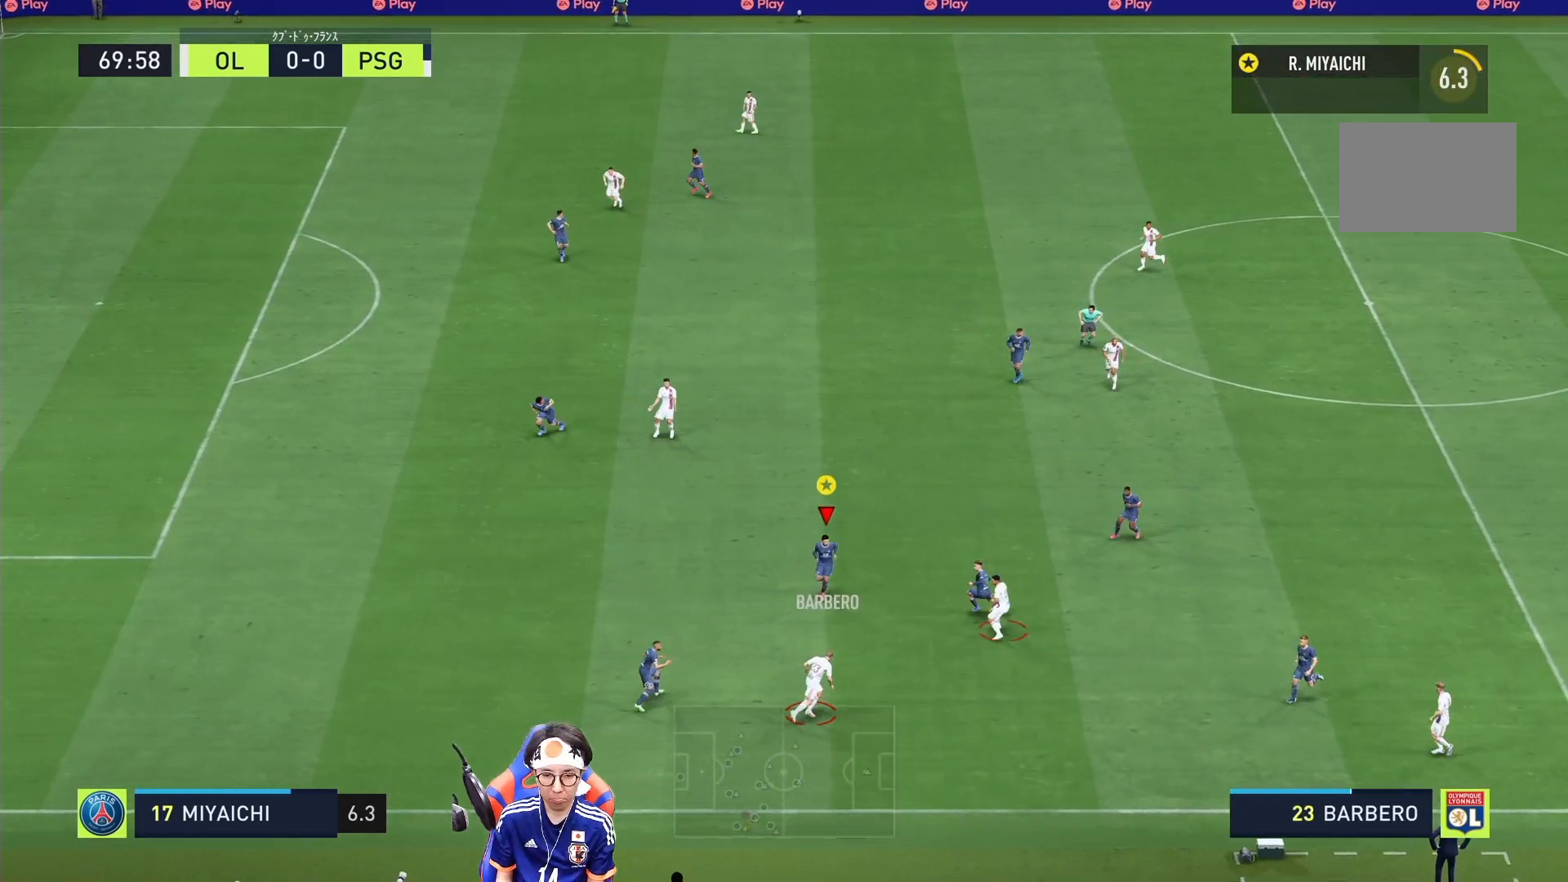
{"dt_ms": 500, "buttons": ["L2", "R1"], "left_stick": "down", "right_stick": "center", "events": [[117, "left_stick", "up-left"], [250, "left_stick", "left"], [417, "R1", "down"], [450, "left_stick", "down"]]}
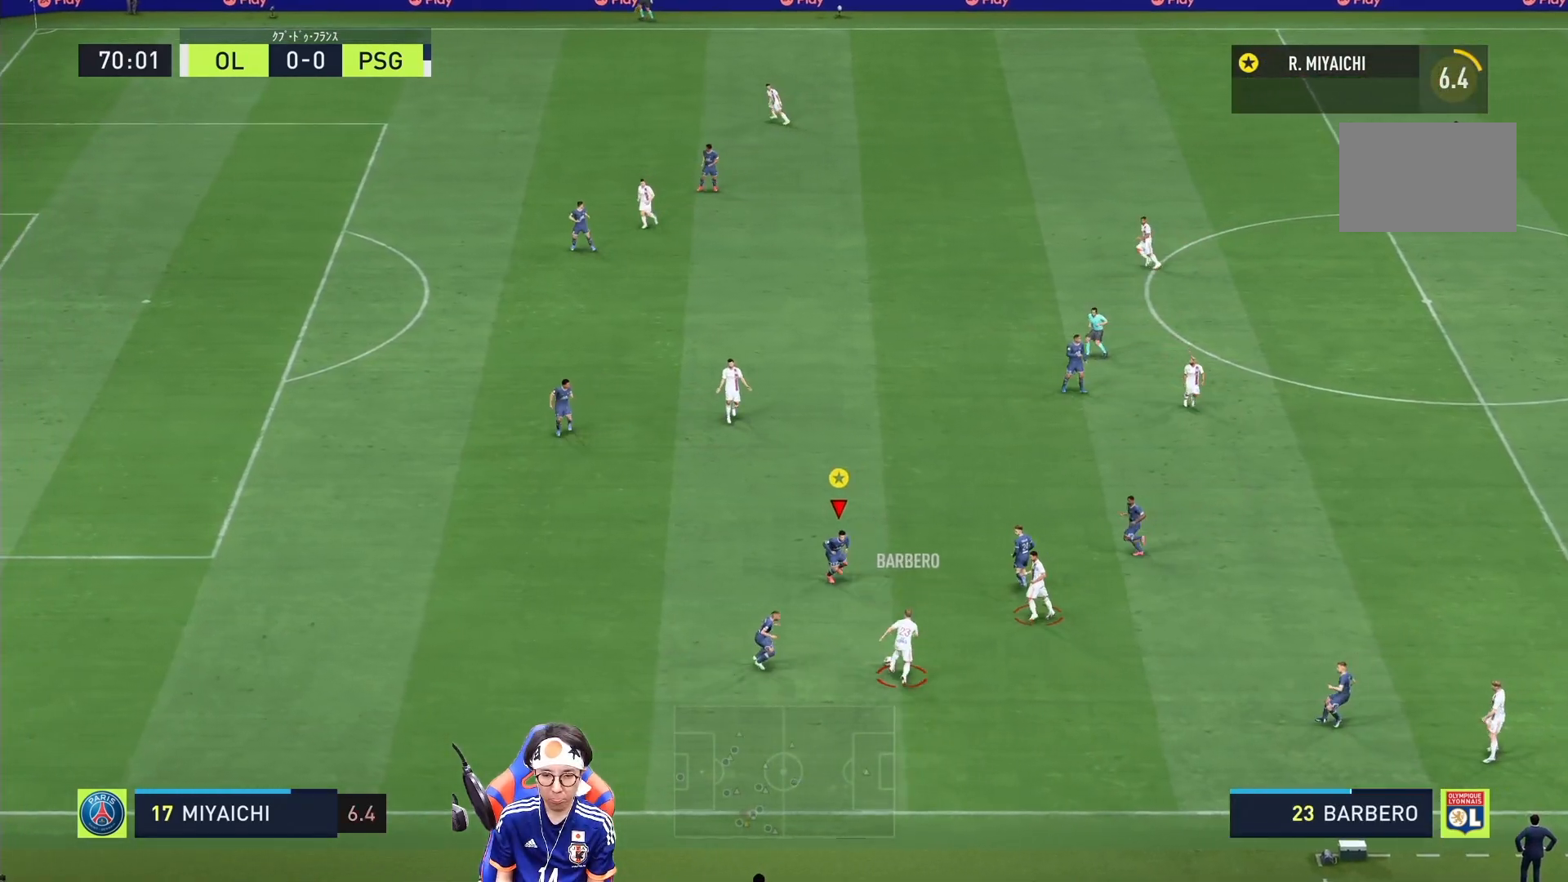
{"dt_ms": 500, "buttons": ["L2", "R1"], "left_stick": "down-right", "right_stick": "center", "events": [[283, "left_stick", "down-right"]]}
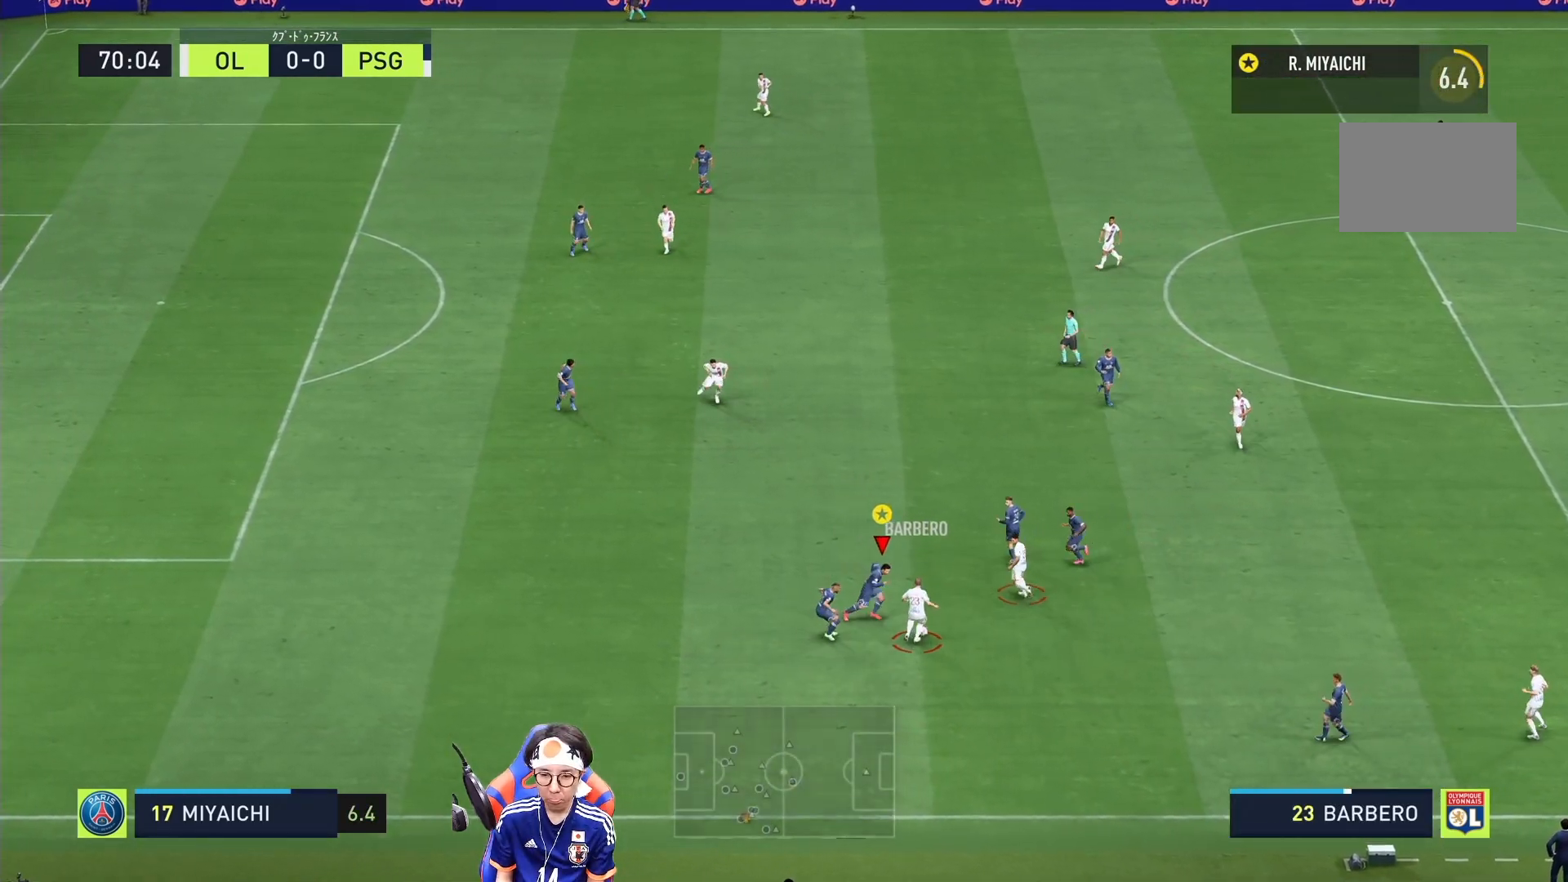
{"dt_ms": 500, "buttons": ["L2", "R1"], "left_stick": "down-right", "right_stick": "center", "events": []}
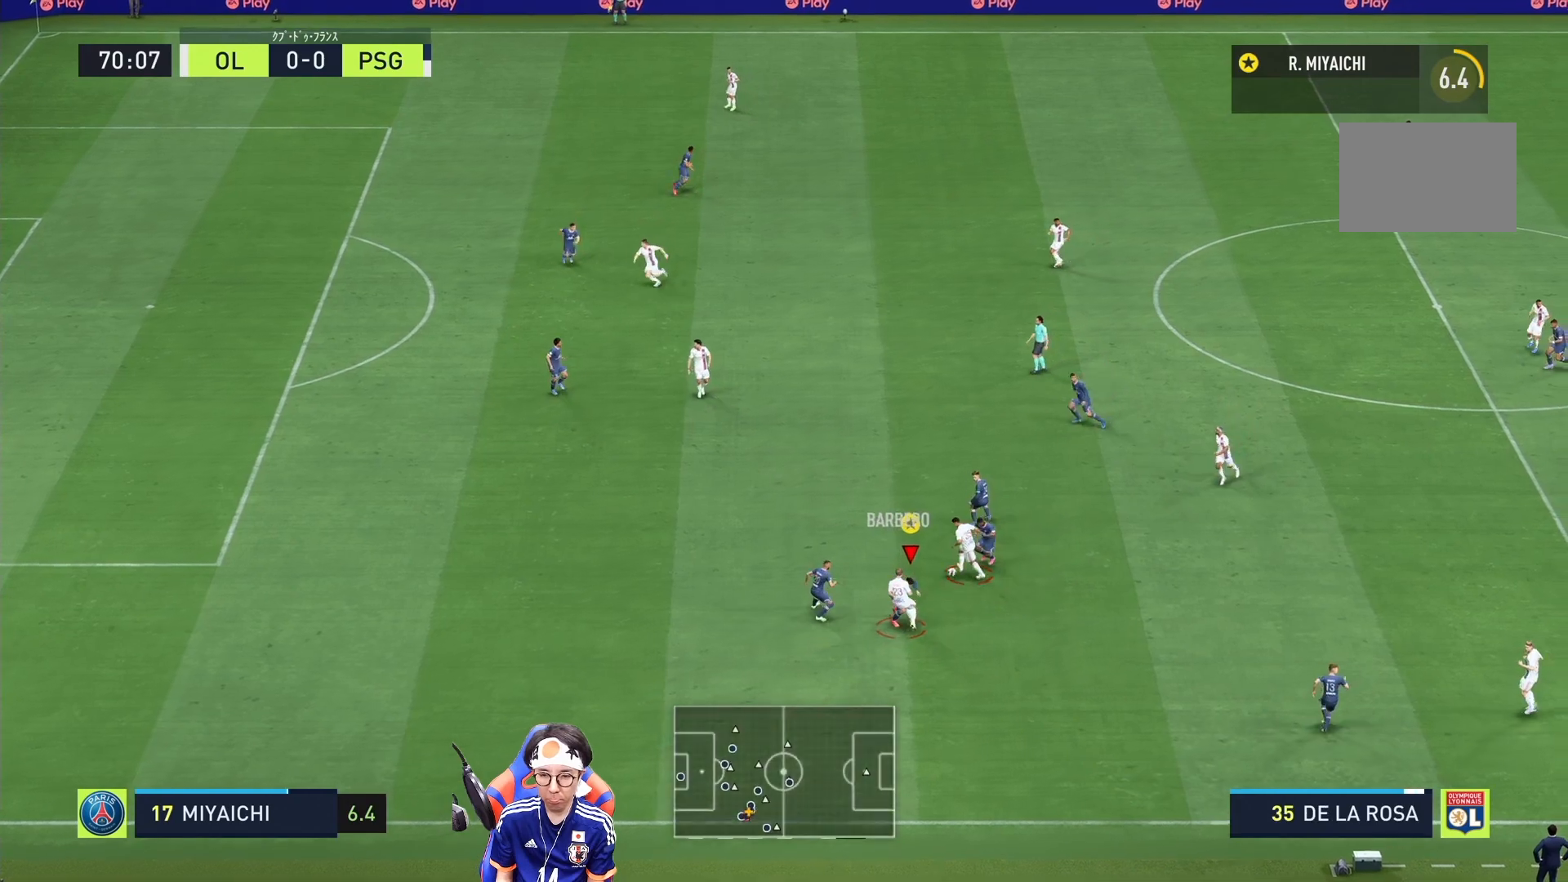
{"dt_ms": 500, "buttons": ["R1"], "left_stick": "down-right", "right_stick": "center", "events": [[317, "L2", "up"]]}